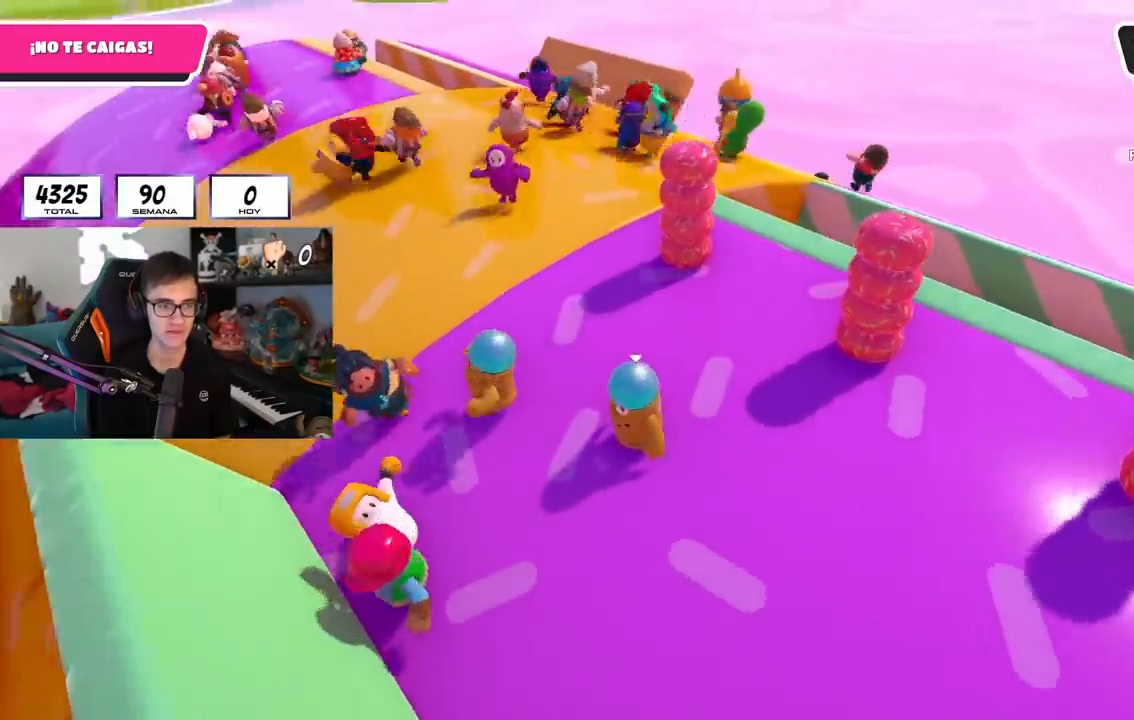
Gameplay with a controller (PlayStation layout); each line is a JSON object with the inputs held at the frame after it. "events" lists button and stick changes between this image and that frame as [ms after this image, input, new state], when the widget could be followed in between.
{"buttons": [], "left_stick": "center", "right_stick": "center", "events": [[184, "DPAD_RIGHT", "down"], [284, "DPAD_RIGHT", "up"], [350, "DPAD_RIGHT", "down"], [467, "DPAD_RIGHT", "up"]]}
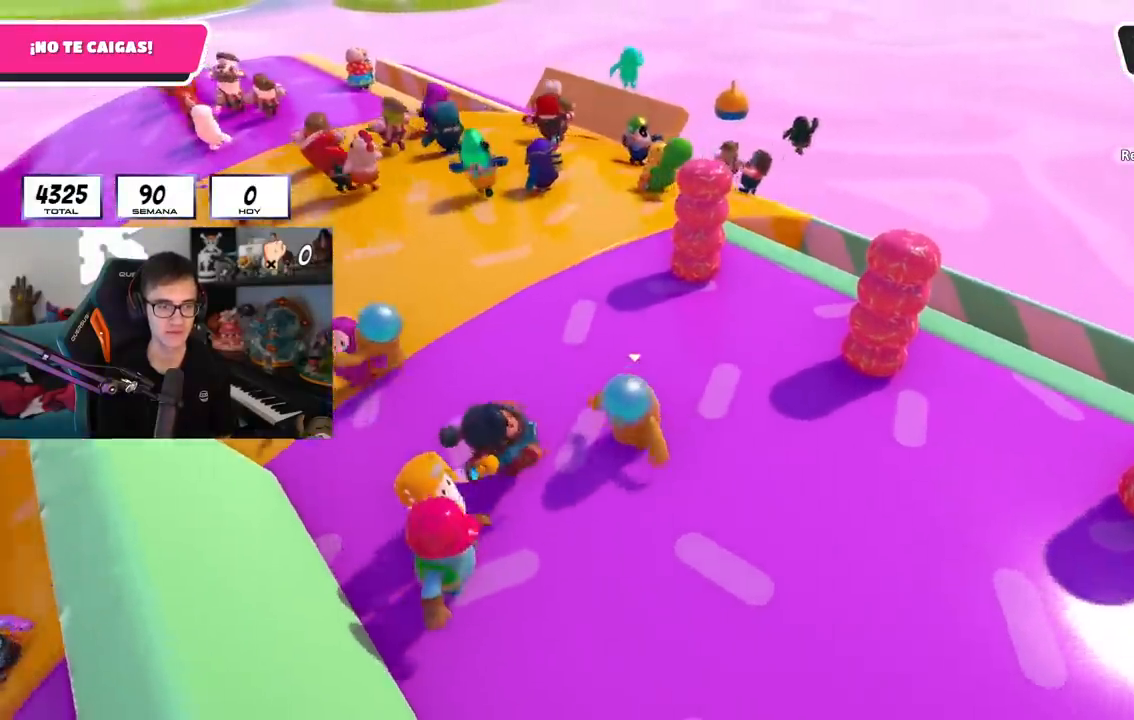
{"buttons": [], "left_stick": "up-left", "right_stick": "down", "events": [[66, "right_stick", "left"], [166, "left_stick", "up"], [283, "right_stick", "down"], [433, "left_stick", "up-left"]]}
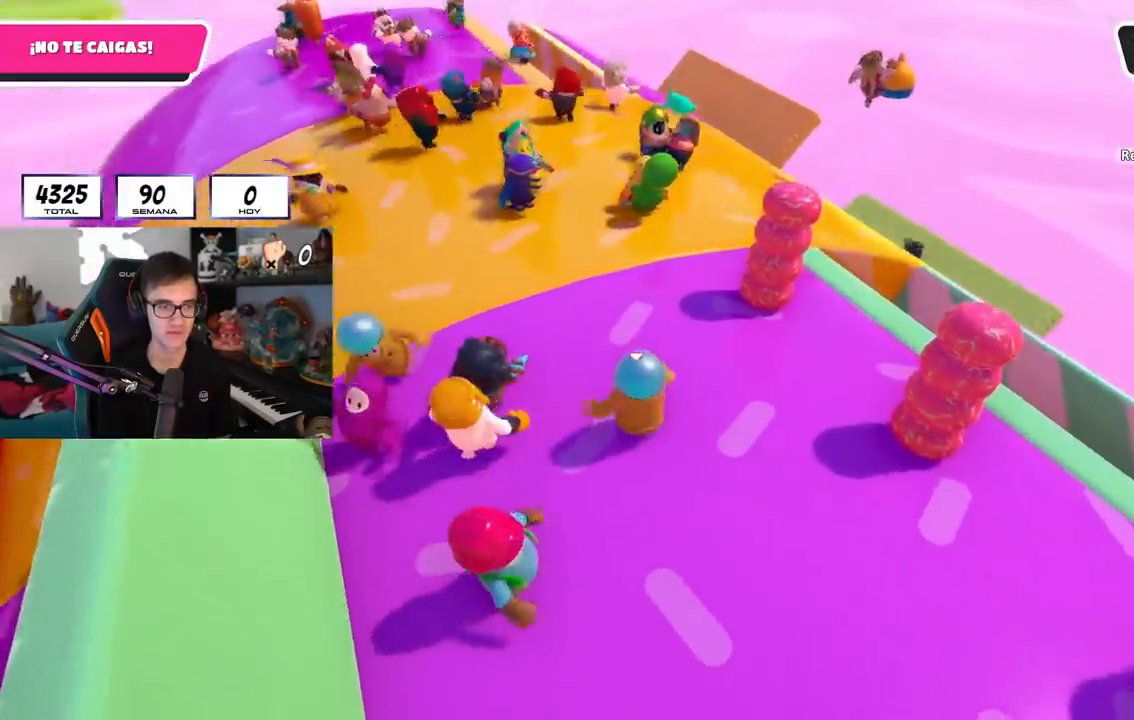
{"buttons": ["DPAD_UP"], "left_stick": "center", "right_stick": "center", "events": [[33, "right_stick", "center"], [50, "left_stick", "center"], [117, "DPAD_UP", "down"], [217, "DPAD_UP", "up"], [317, "DPAD_UP", "down"], [367, "DPAD_UP", "up"], [467, "DPAD_UP", "down"]]}
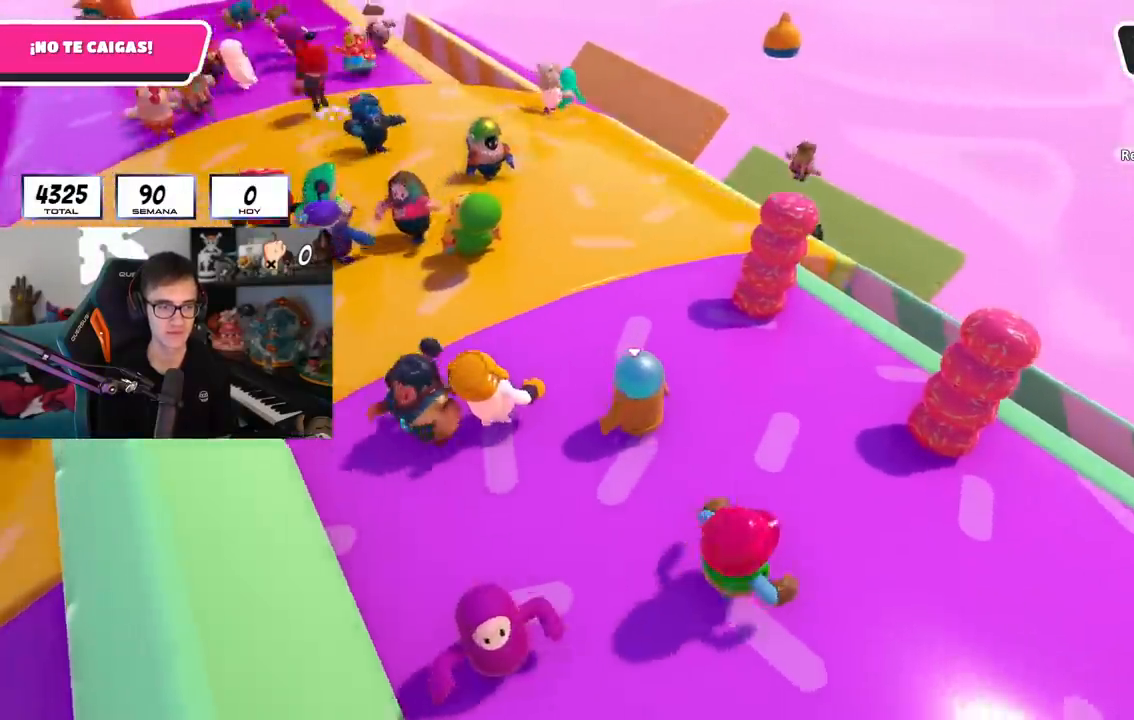
{"buttons": [], "left_stick": "center", "right_stick": "down-left", "events": [[50, "DPAD_UP", "up"], [133, "DPAD_UP", "down"], [250, "DPAD_UP", "up"], [333, "right_stick", "down-left"]]}
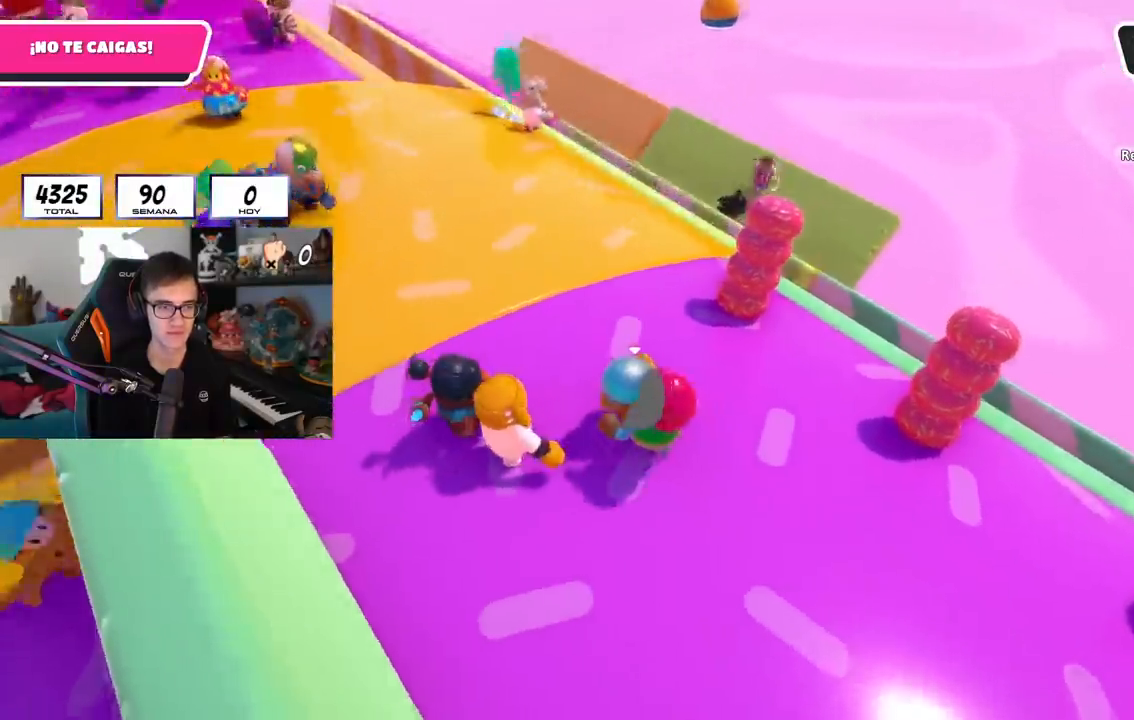
{"buttons": [], "left_stick": "down-left", "right_stick": "down", "events": [[184, "left_stick", "left"], [267, "right_stick", "center"], [400, "right_stick", "down"], [484, "left_stick", "down-left"]]}
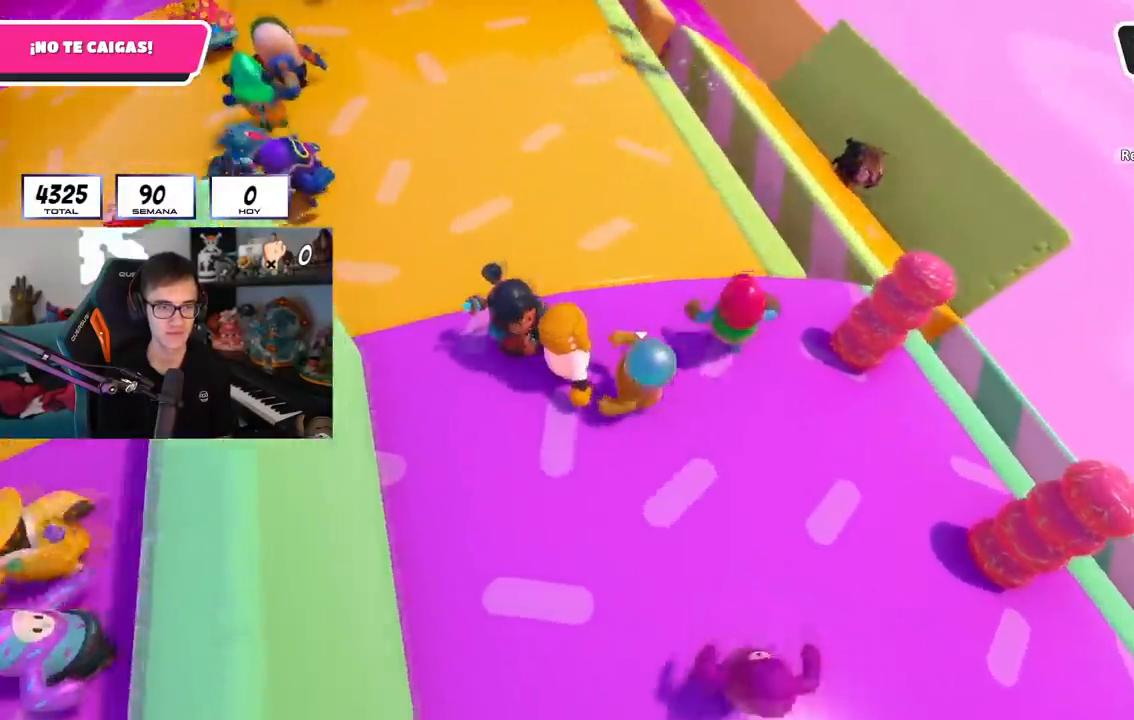
{"buttons": [], "left_stick": "right", "right_stick": "down", "events": [[83, "right_stick", "center"], [133, "left_stick", "down-right"], [133, "right_stick", "down"], [250, "left_stick", "down-left"], [367, "left_stick", "center"], [450, "left_stick", "right"]]}
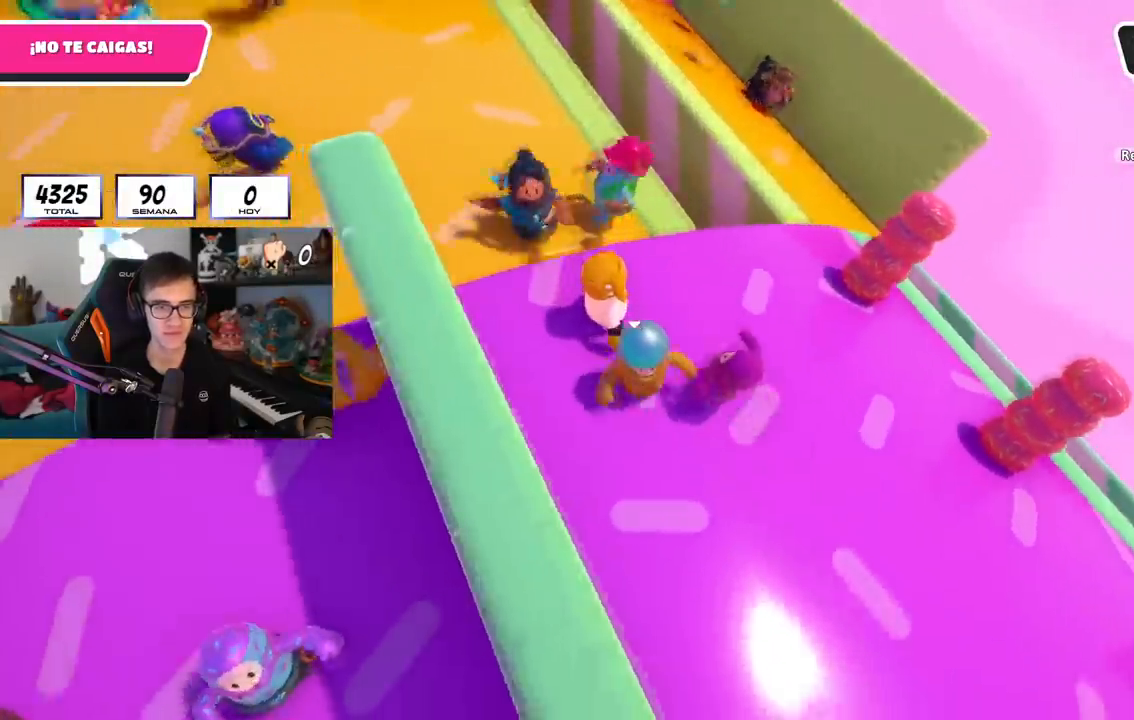
{"buttons": [], "left_stick": "up-left", "right_stick": "down", "events": [[150, "left_stick", "left"], [300, "left_stick", "center"], [417, "left_stick", "up-left"]]}
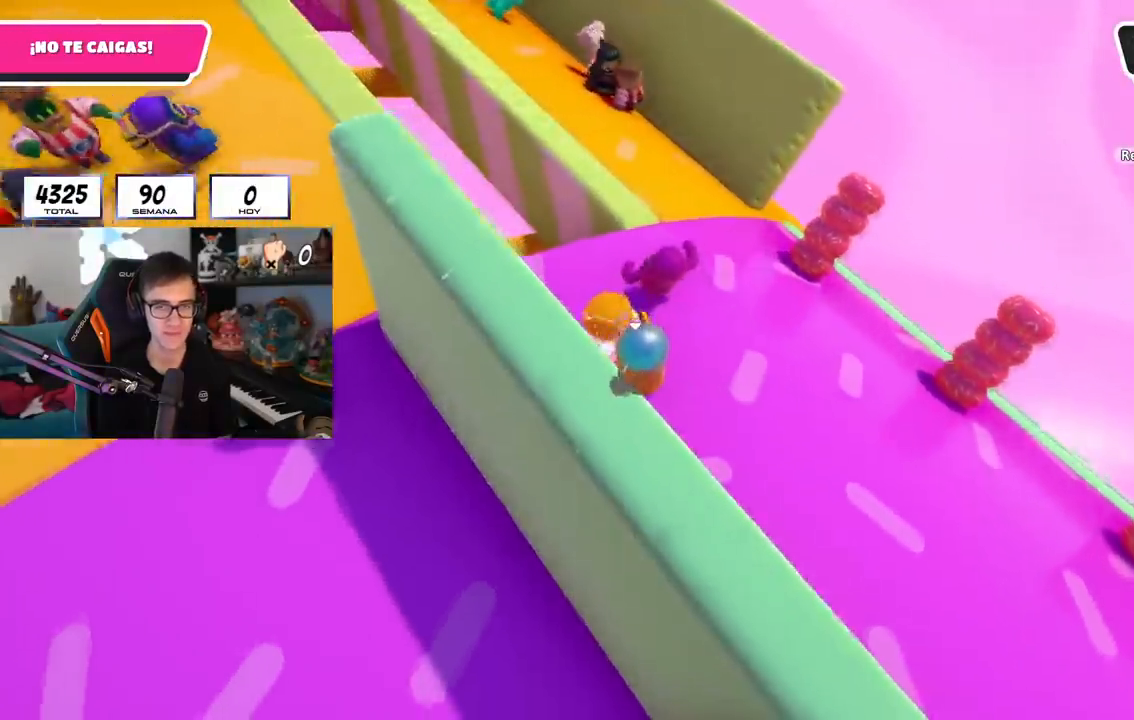
{"buttons": [], "left_stick": "left", "right_stick": "center", "events": [[50, "left_stick", "up"], [350, "left_stick", "center"], [417, "right_stick", "center"], [450, "left_stick", "left"]]}
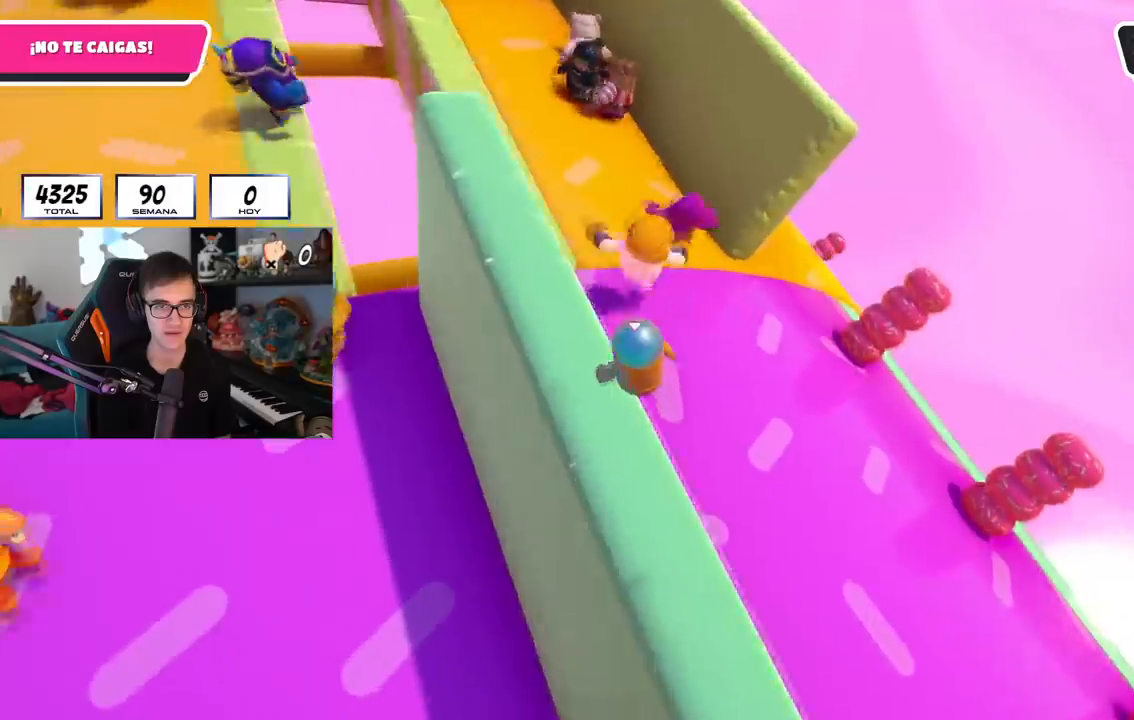
{"buttons": [], "left_stick": "up", "right_stick": "left", "events": [[150, "left_stick", "up-right"], [284, "left_stick", "center"], [334, "left_stick", "left"], [400, "right_stick", "left"], [434, "left_stick", "up"]]}
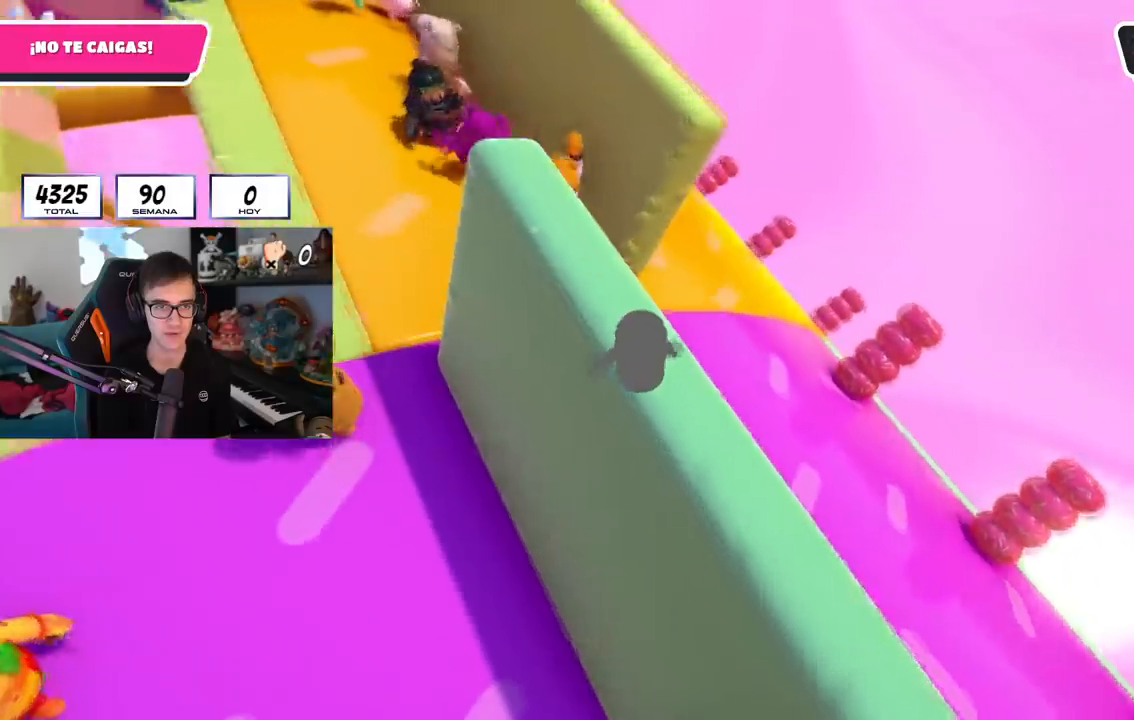
{"buttons": [], "left_stick": "up", "right_stick": "up-left", "events": [[216, "right_stick", "up-left"]]}
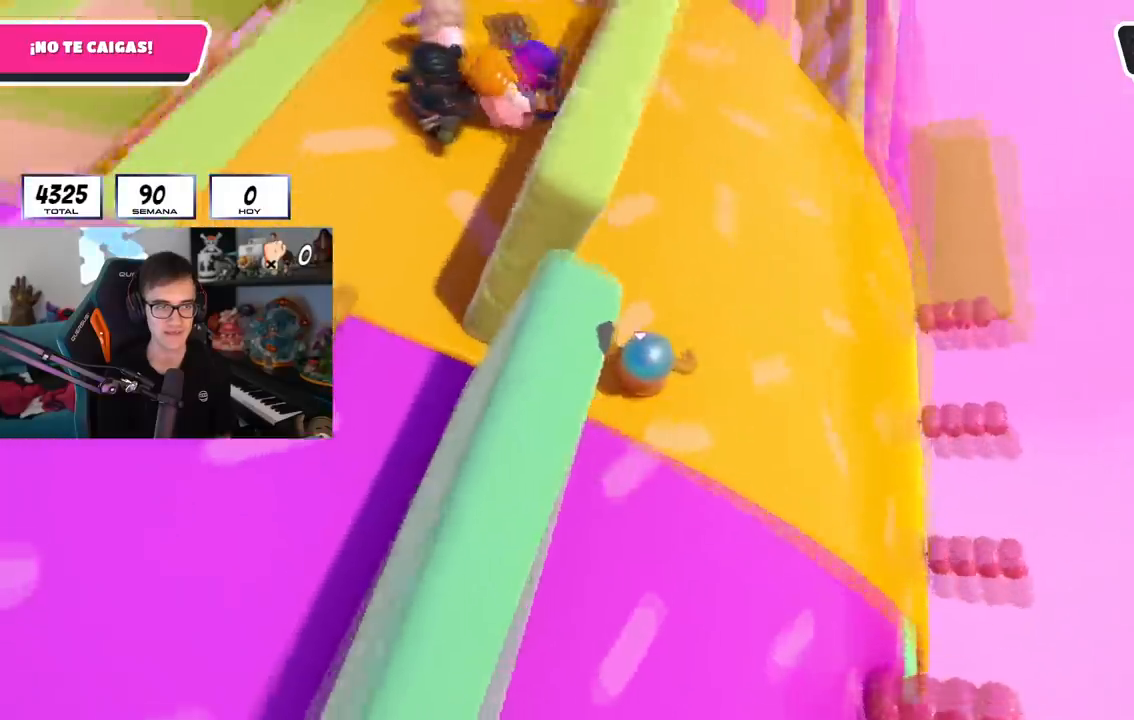
{"buttons": ["R1"], "left_stick": "down-left", "right_stick": "left", "events": [[250, "right_stick", "left"], [350, "L1", "down"], [367, "R1", "down"], [367, "left_stick", "down-left"], [434, "L1", "up"]]}
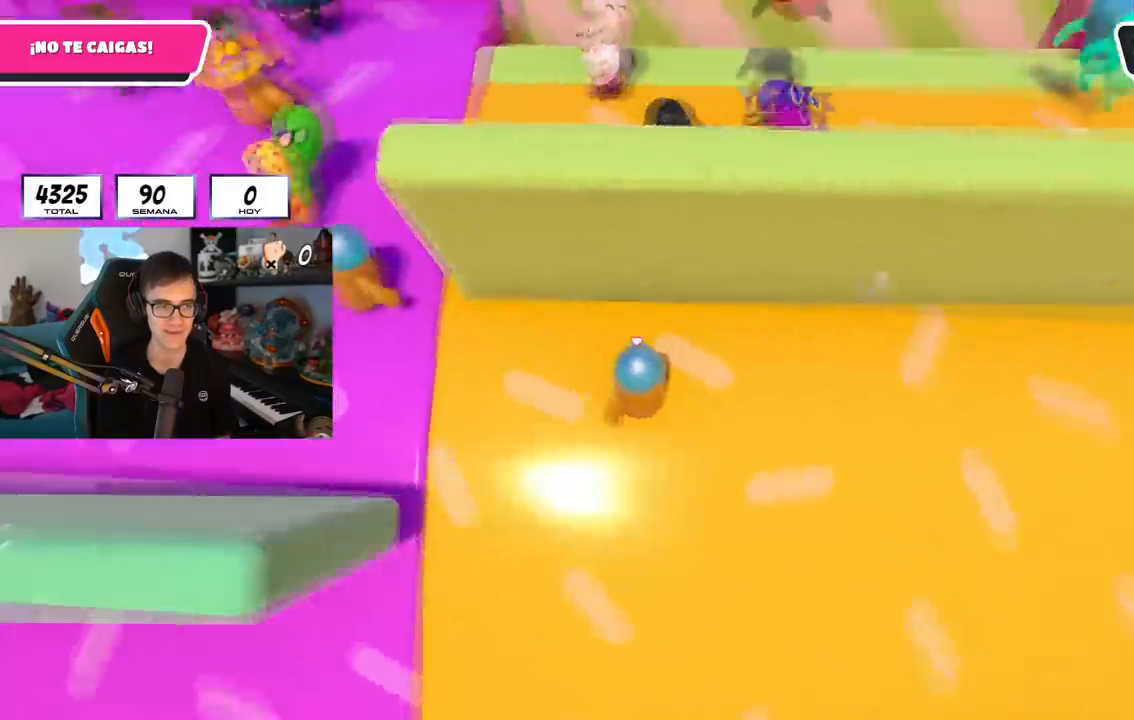
{"buttons": ["DPAD_UP"], "left_stick": "center", "right_stick": "center", "events": [[16, "R1", "up"], [16, "left_stick", "center"], [133, "DPAD_UP", "down"], [250, "DPAD_UP", "up"], [317, "DPAD_UP", "down"], [400, "DPAD_UP", "up"], [467, "right_stick", "center"], [483, "DPAD_UP", "down"]]}
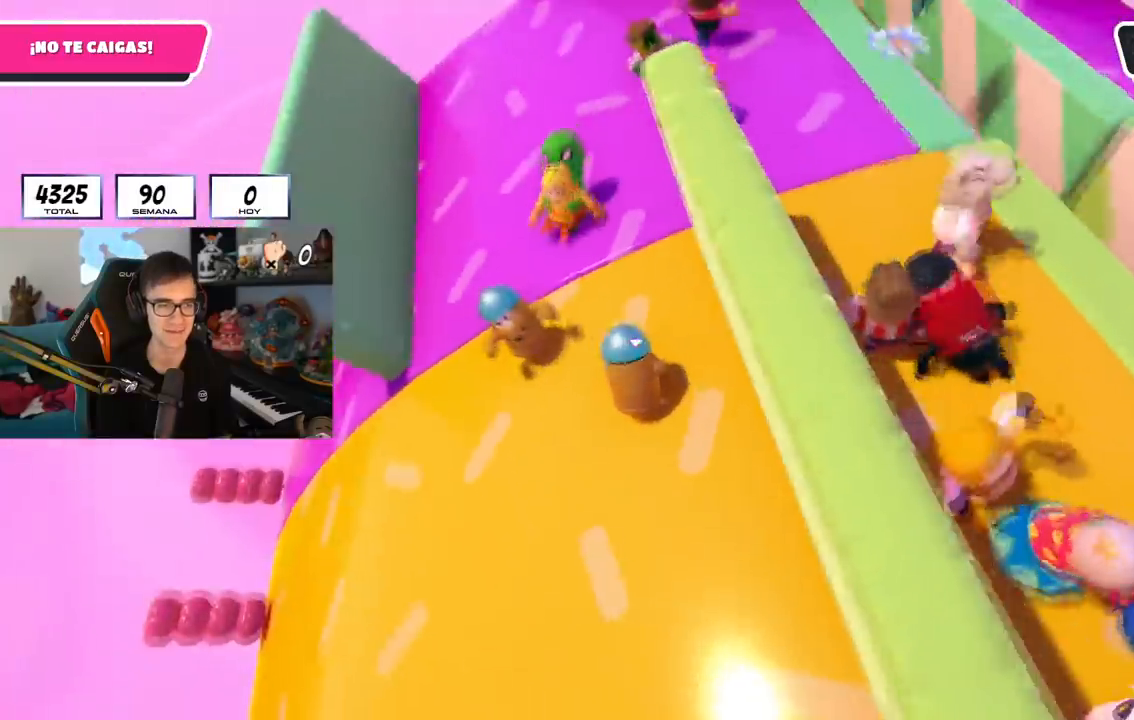
{"buttons": [], "left_stick": "center", "right_stick": "center", "events": [[83, "DPAD_UP", "up"]]}
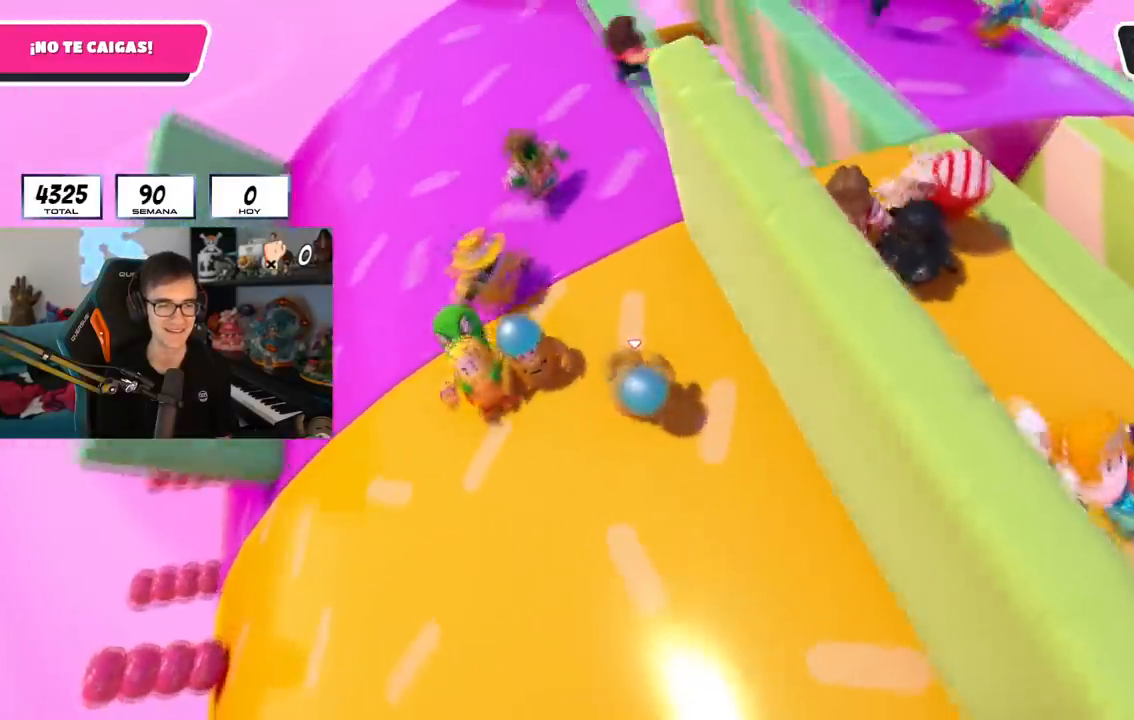
{"buttons": [], "left_stick": "center", "right_stick": "center", "events": []}
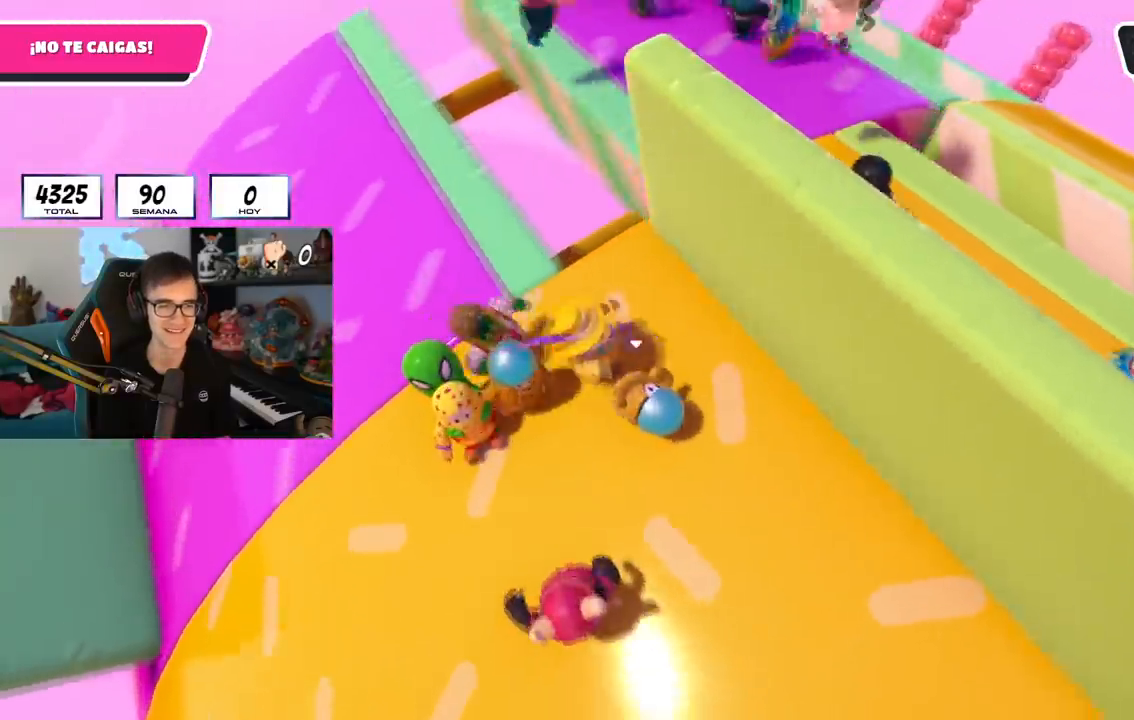
{"buttons": [], "left_stick": "center", "right_stick": "center", "events": []}
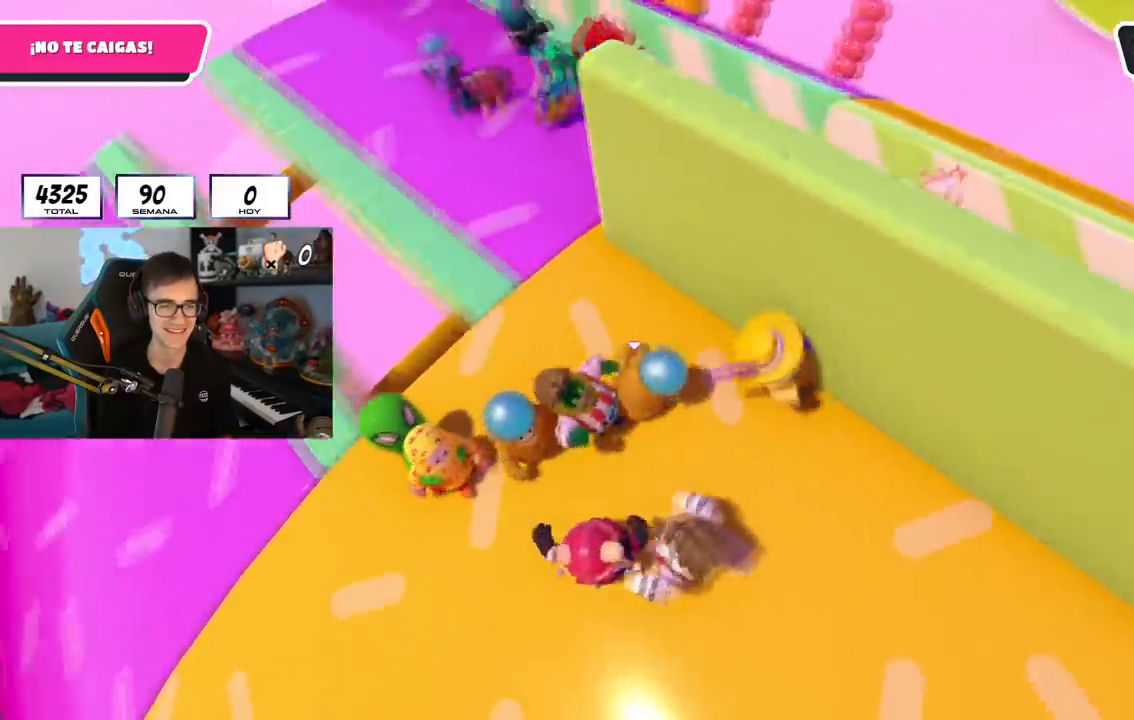
{"buttons": [], "left_stick": "center", "right_stick": "center", "events": []}
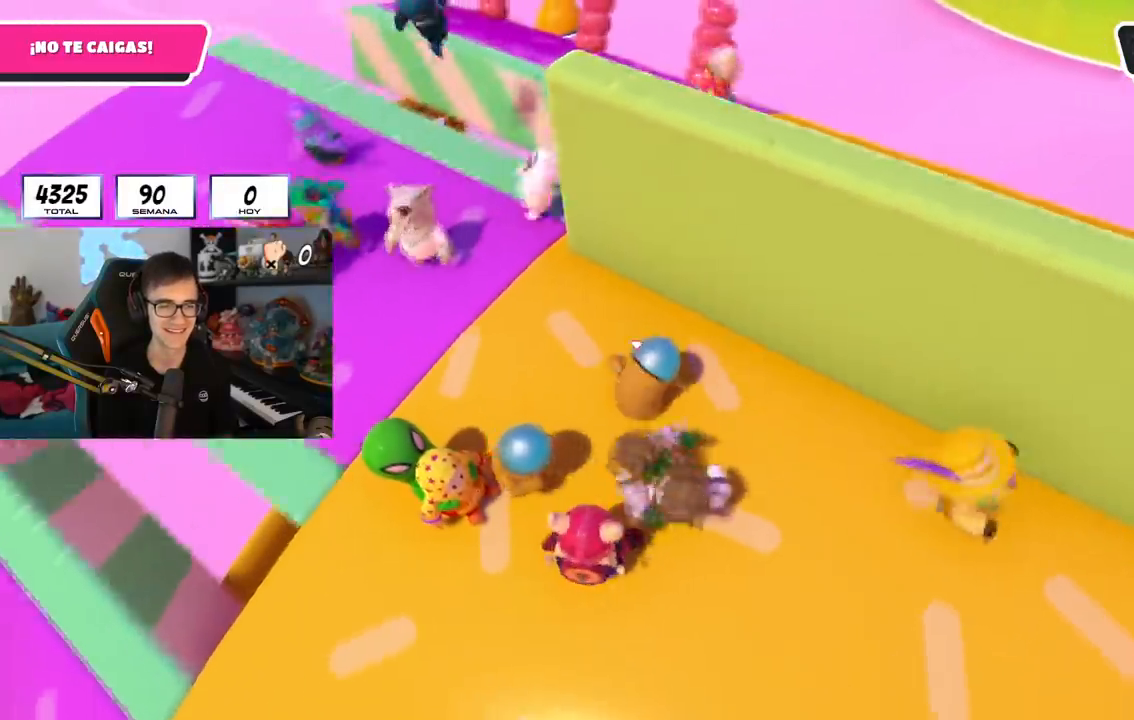
{"buttons": [], "left_stick": "center", "right_stick": "down-left", "events": [[50, "right_stick", "down-left"], [234, "right_stick", "center"], [417, "right_stick", "down-left"]]}
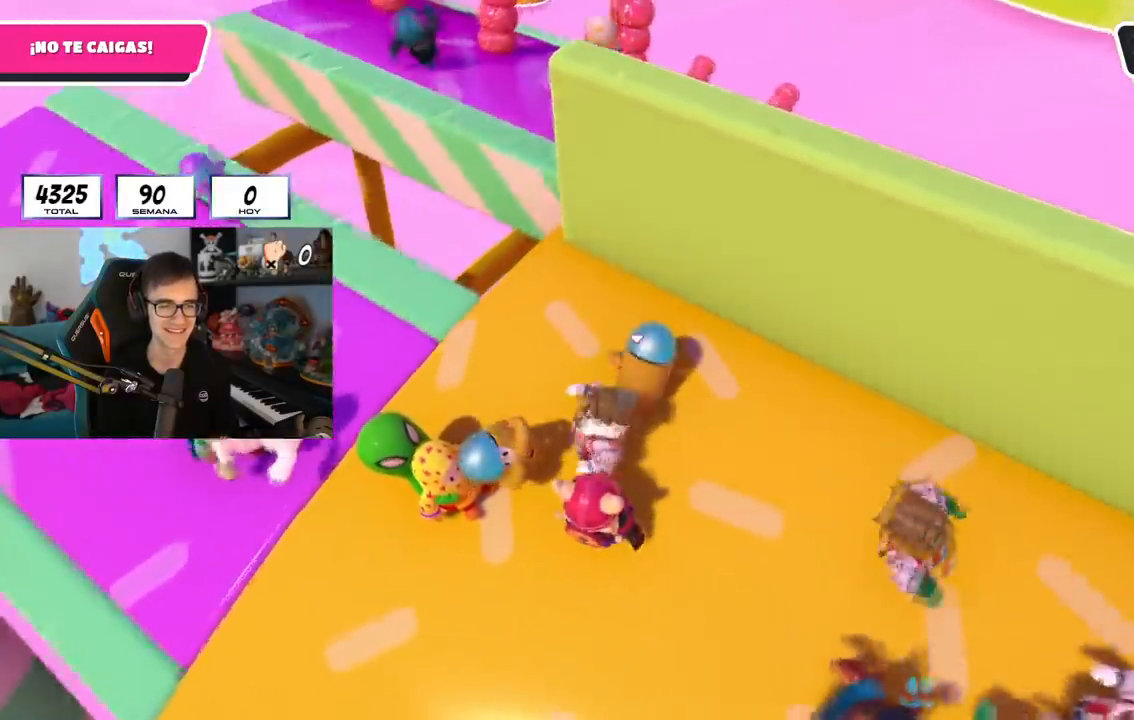
{"buttons": [], "left_stick": "center", "right_stick": "down-left", "events": [[50, "right_stick", "center"], [200, "right_stick", "down-left"]]}
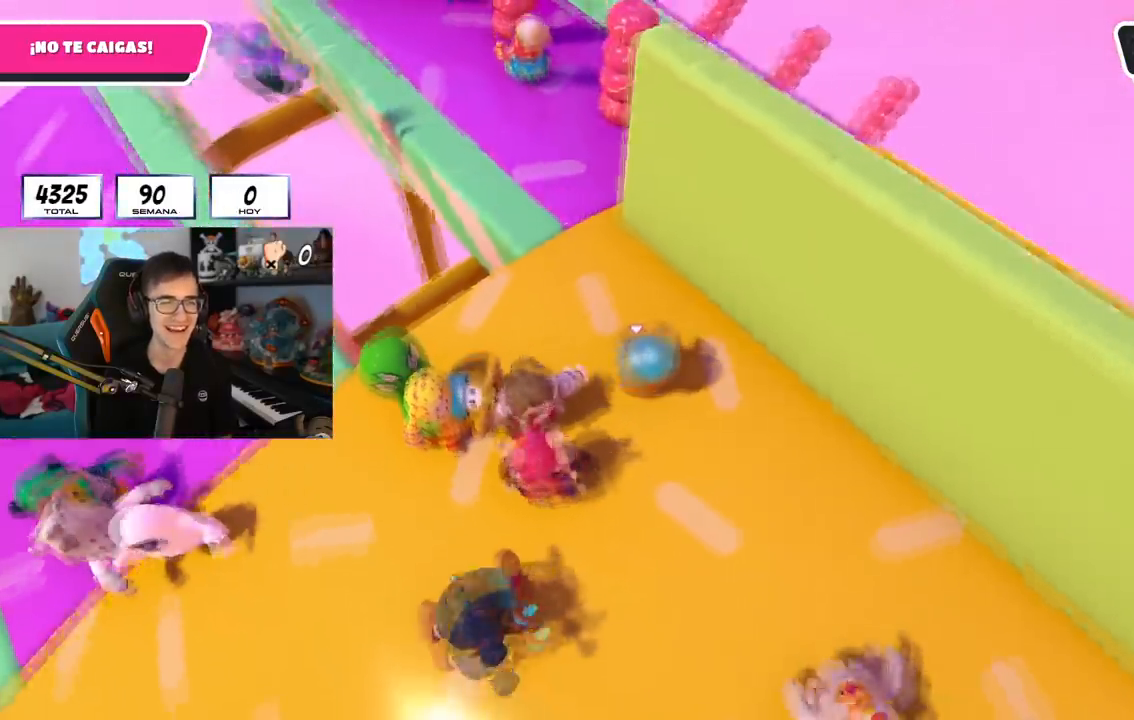
{"buttons": [], "left_stick": "center", "right_stick": "down-left", "events": []}
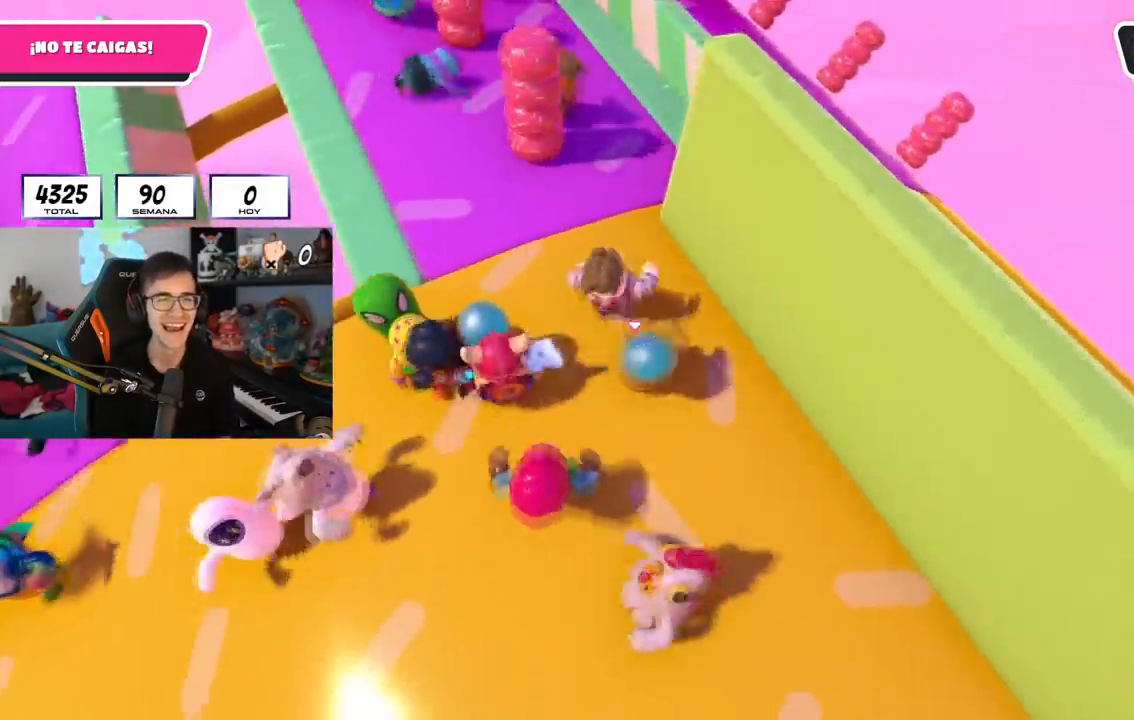
{"buttons": [], "left_stick": "center", "right_stick": "center", "events": [[216, "right_stick", "center"]]}
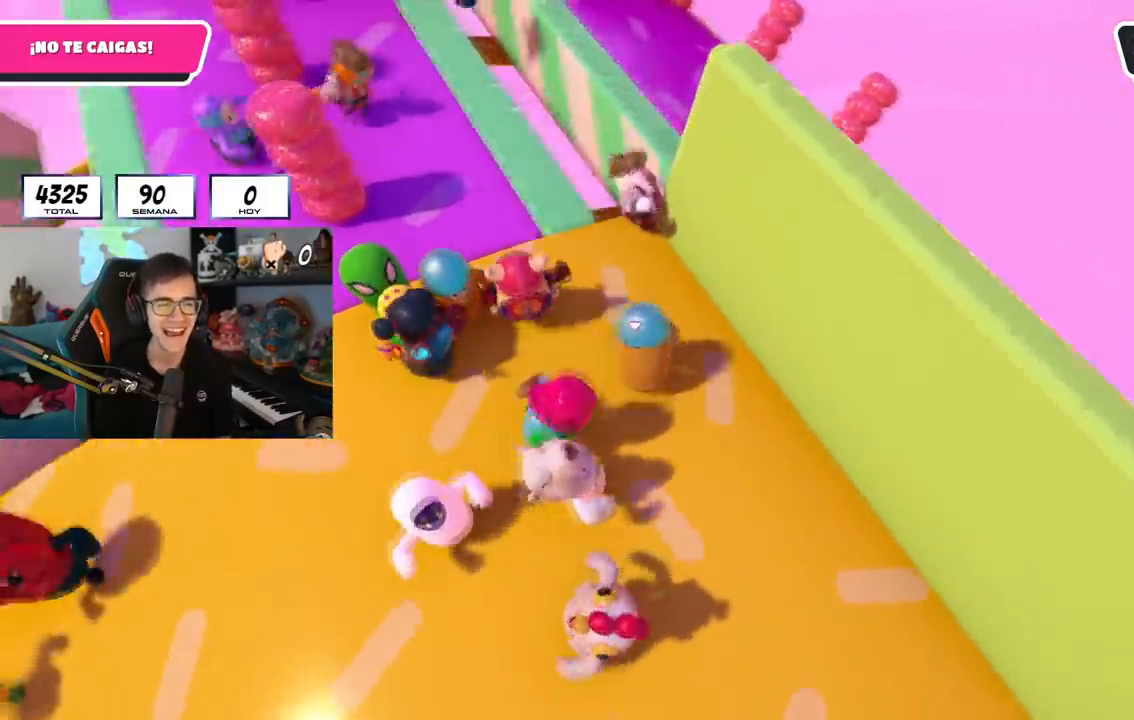
{"buttons": [], "left_stick": "up-left", "right_stick": "center", "events": [[33, "left_stick", "up-left"]]}
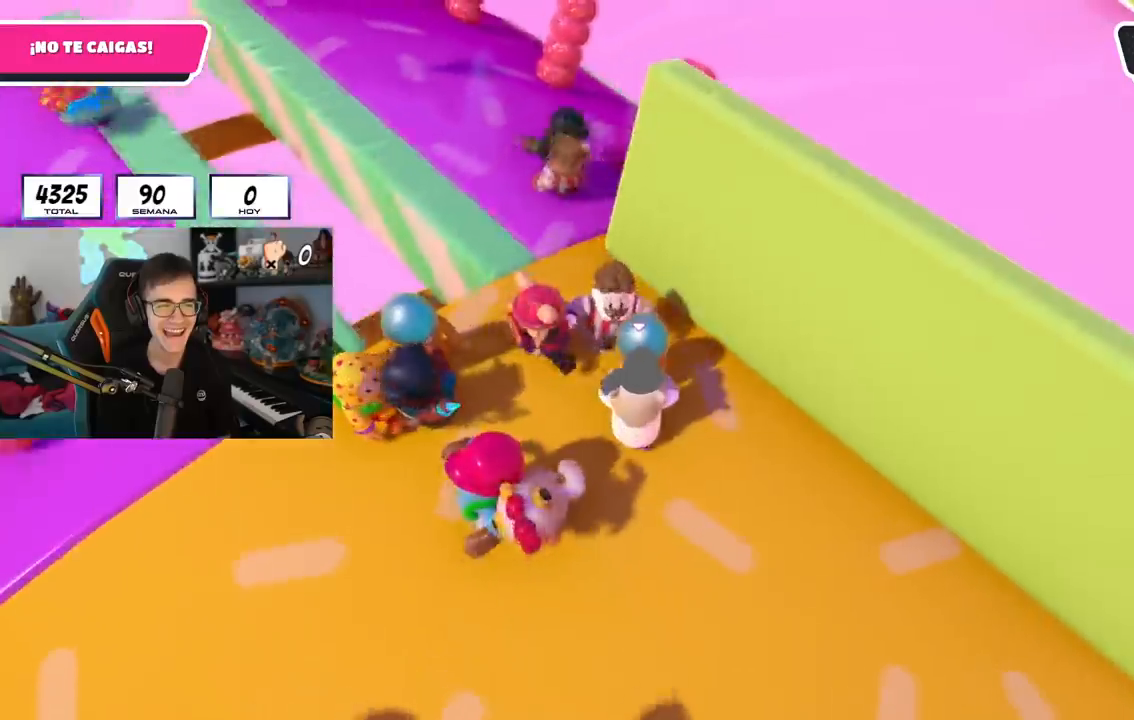
{"buttons": ["L2"], "left_stick": "left", "right_stick": "center", "events": [[283, "left_stick", "left"], [417, "L2", "down"]]}
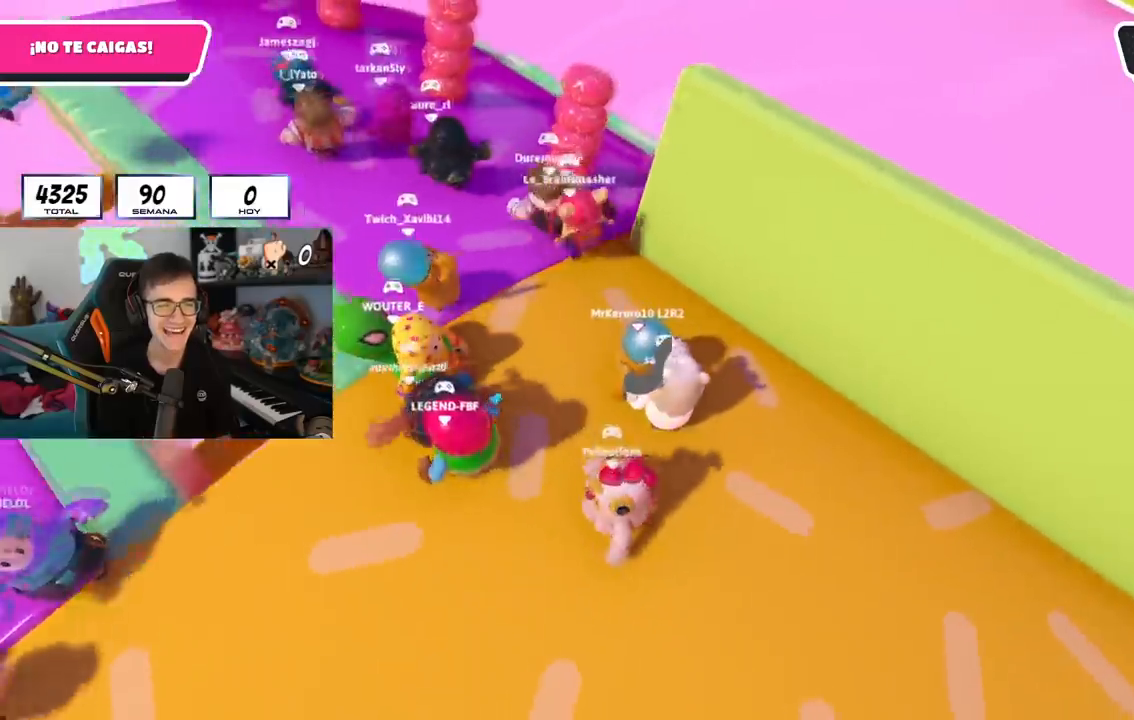
{"buttons": [], "left_stick": "down", "right_stick": "center", "events": [[117, "L2", "up"], [284, "left_stick", "down-left"], [384, "left_stick", "down"]]}
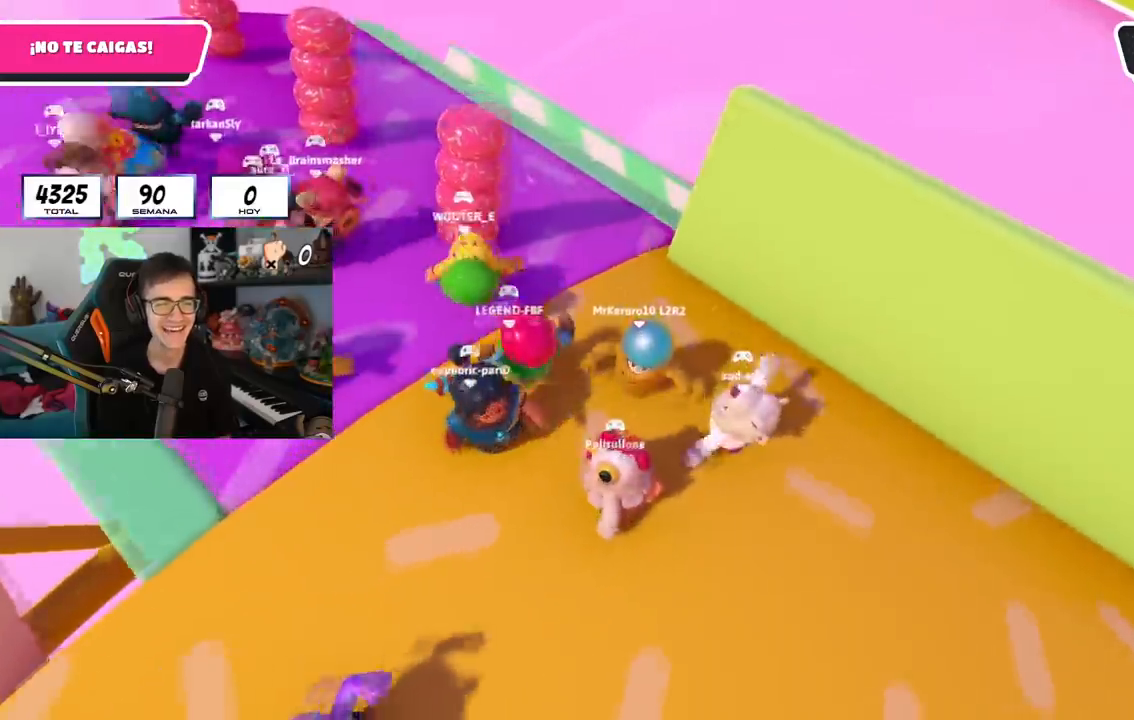
{"buttons": [], "left_stick": "center", "right_stick": "down", "events": [[166, "left_stick", "center"], [350, "left_stick", "right"], [483, "right_stick", "down"], [500, "left_stick", "center"]]}
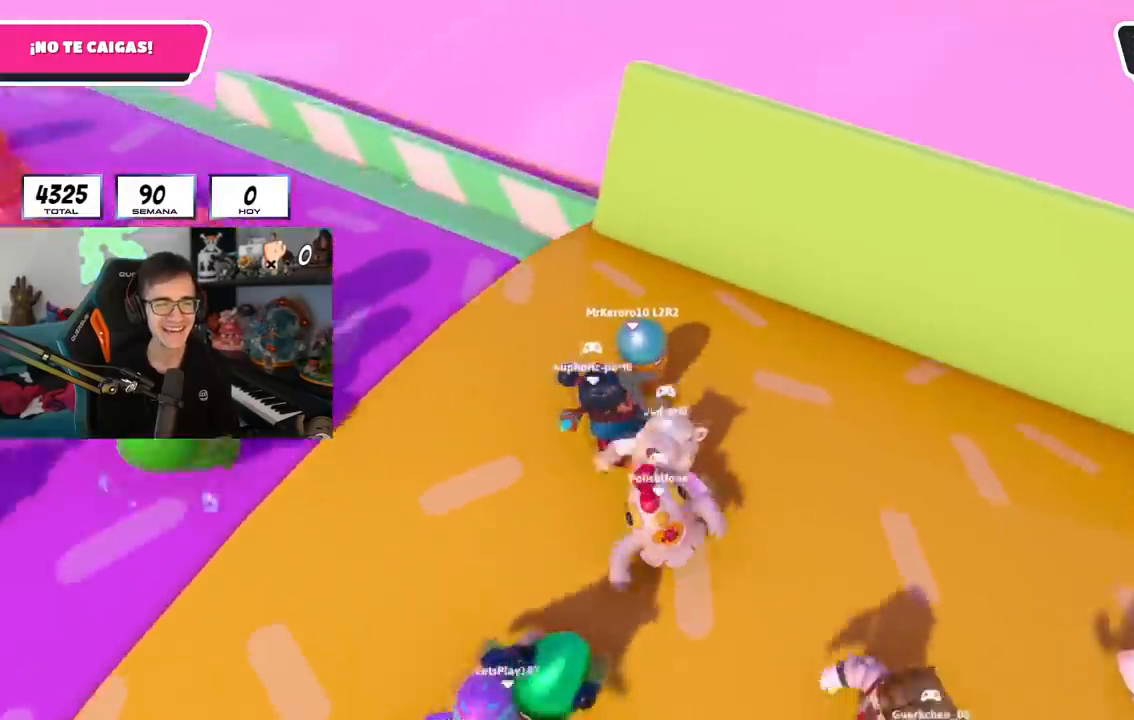
{"buttons": [], "left_stick": "up-left", "right_stick": "down-left", "events": [[33, "left_stick", "up-left"], [50, "right_stick", "down-left"]]}
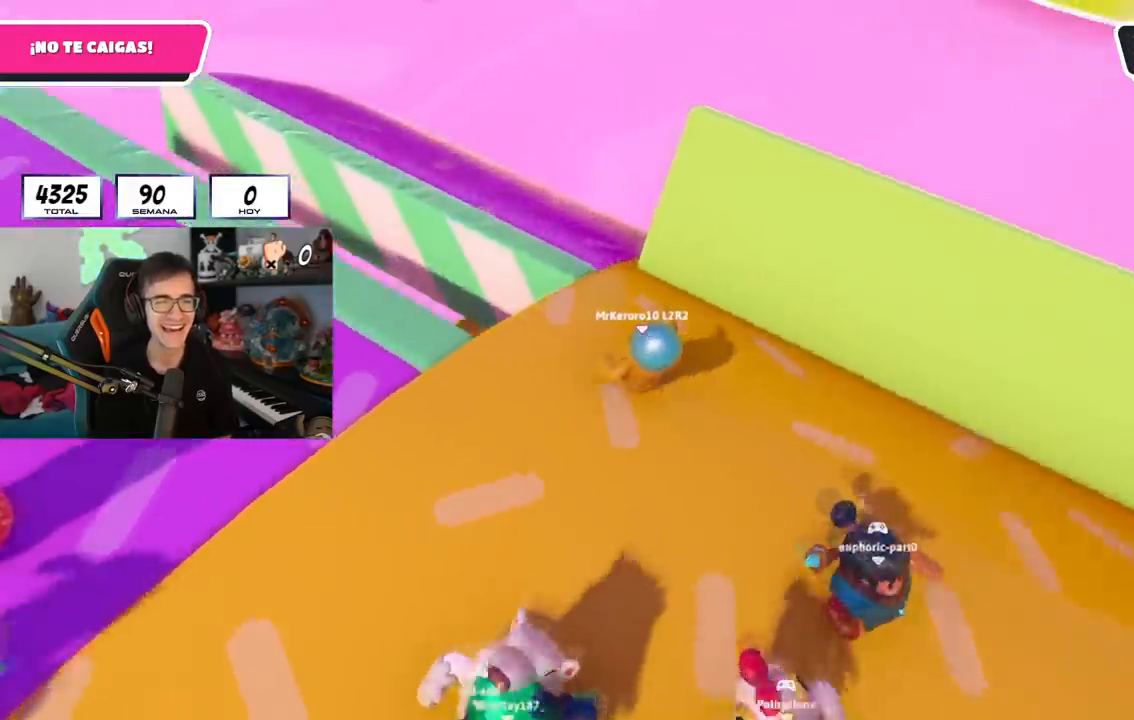
{"buttons": [], "left_stick": "up-left", "right_stick": "up-left", "events": [[50, "right_stick", "center"], [233, "right_stick", "up-left"]]}
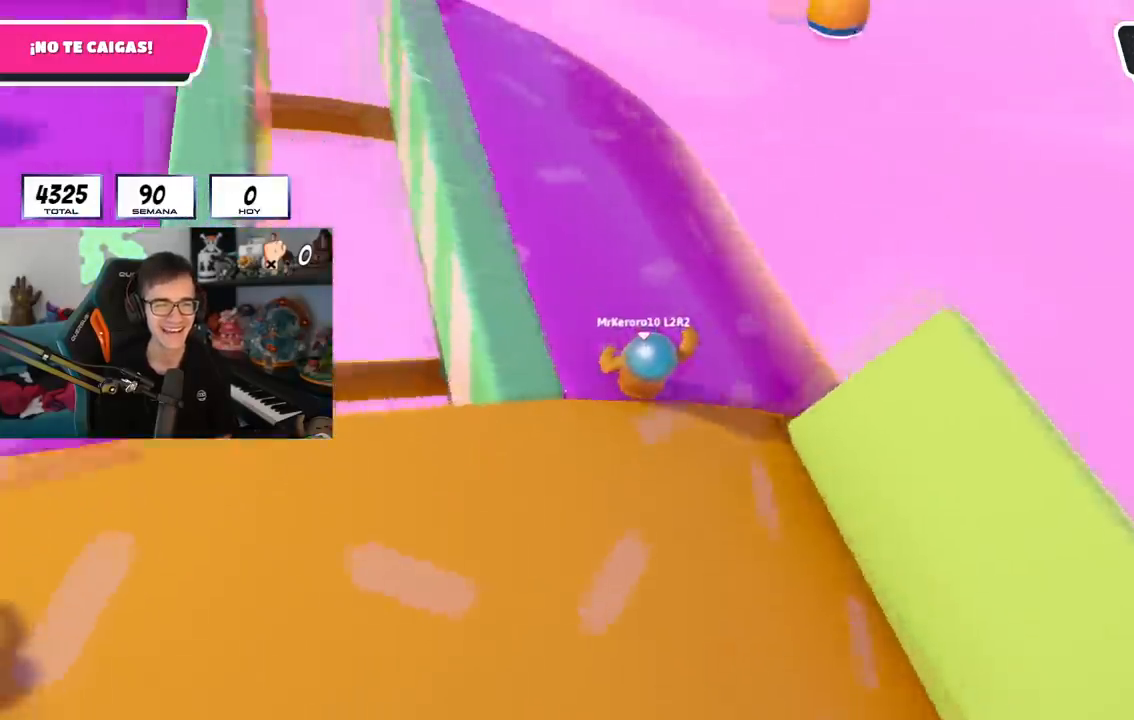
{"buttons": [], "left_stick": "up-right", "right_stick": "center", "events": [[117, "left_stick", "up"], [350, "right_stick", "center"], [501, "left_stick", "up-right"]]}
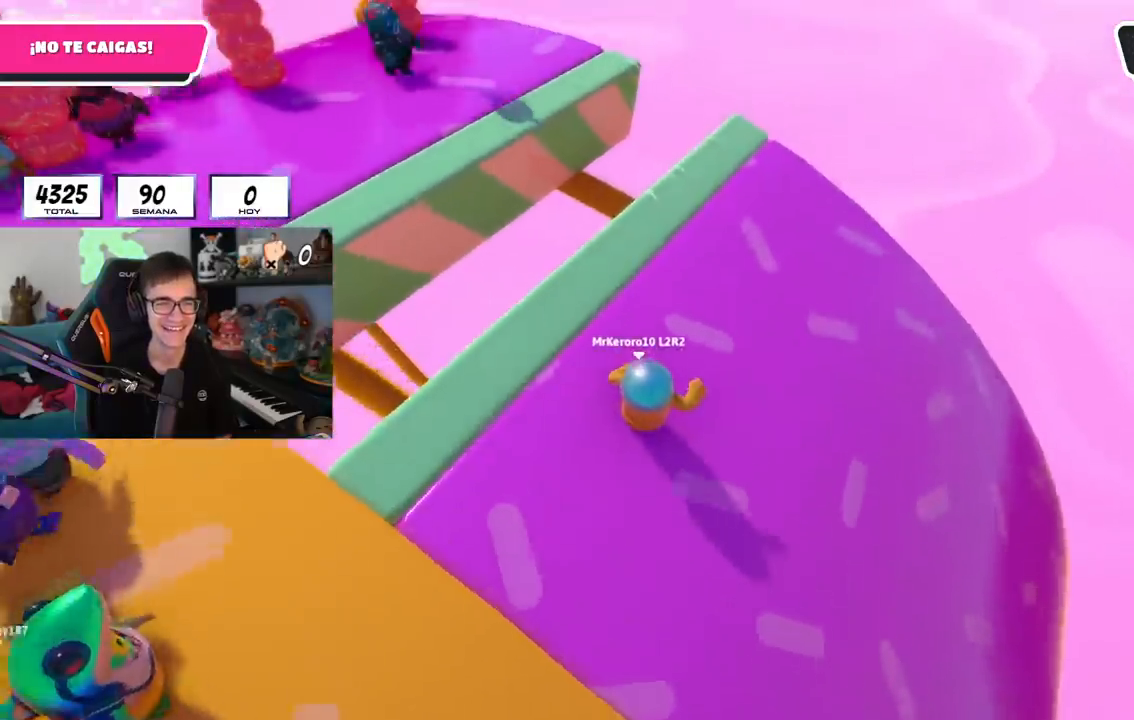
{"buttons": [], "left_stick": "right", "right_stick": "left", "events": [[33, "right_stick", "left"], [283, "left_stick", "down"], [350, "left_stick", "left"], [433, "left_stick", "center"], [483, "left_stick", "right"]]}